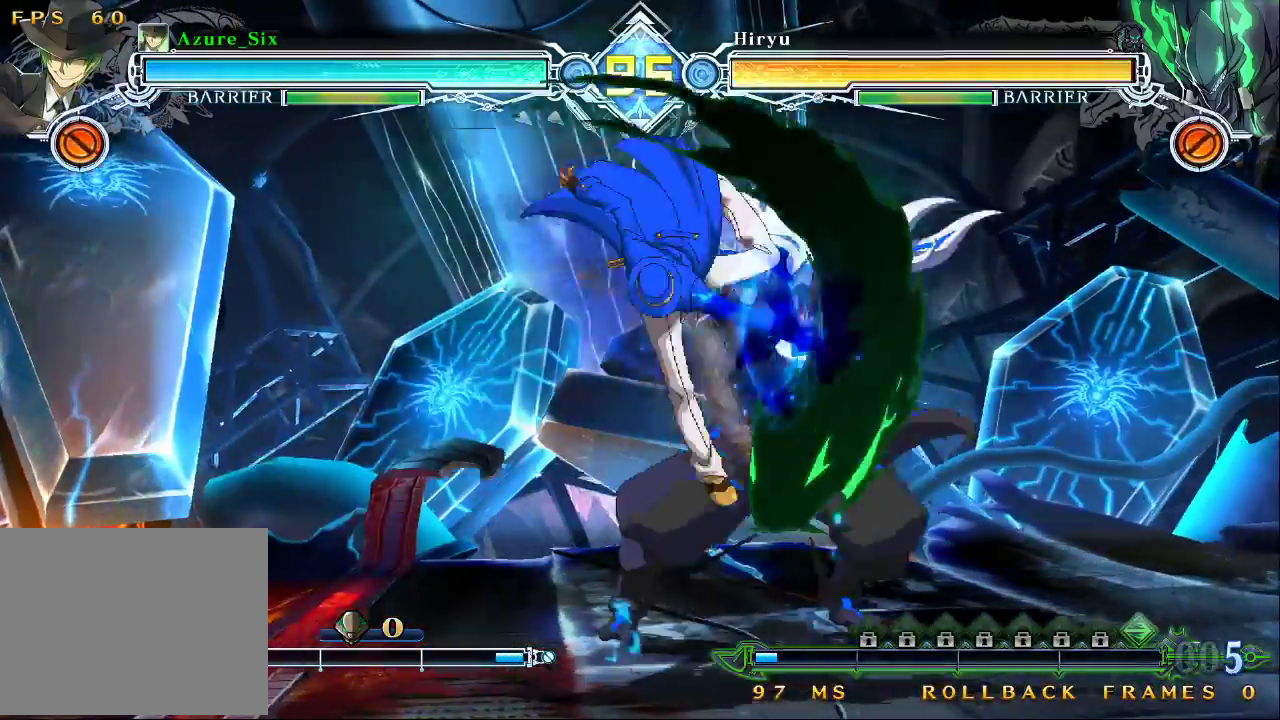
Gameplay with a controller (arcade stick); each line is a JSON object with the inputs held at the frame after it. "events" lists button and stick changes between this image and that frame as [ms after this image, input, new state], when the widget could be followed in between. Not read: L3 R3.
{"buttons": [], "left_stick": "center", "events": [[333, "left_stick", "right"], [433, "SQUARE", "down"], [467, "left_stick", "center"], [500, "SQUARE", "up"]]}
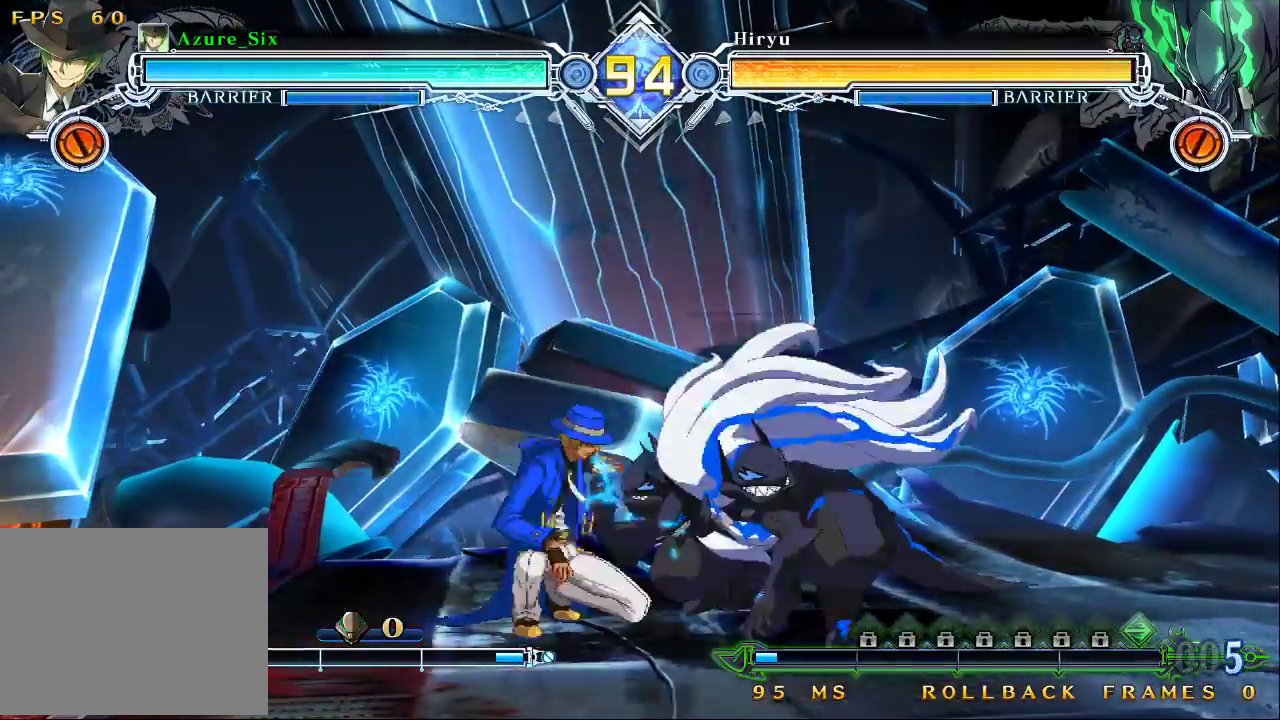
{"buttons": ["CIRCLE"], "left_stick": "center", "events": [[233, "left_stick", "right"], [300, "left_stick", "center"], [367, "left_stick", "right"], [467, "left_stick", "center"], [500, "CIRCLE", "down"]]}
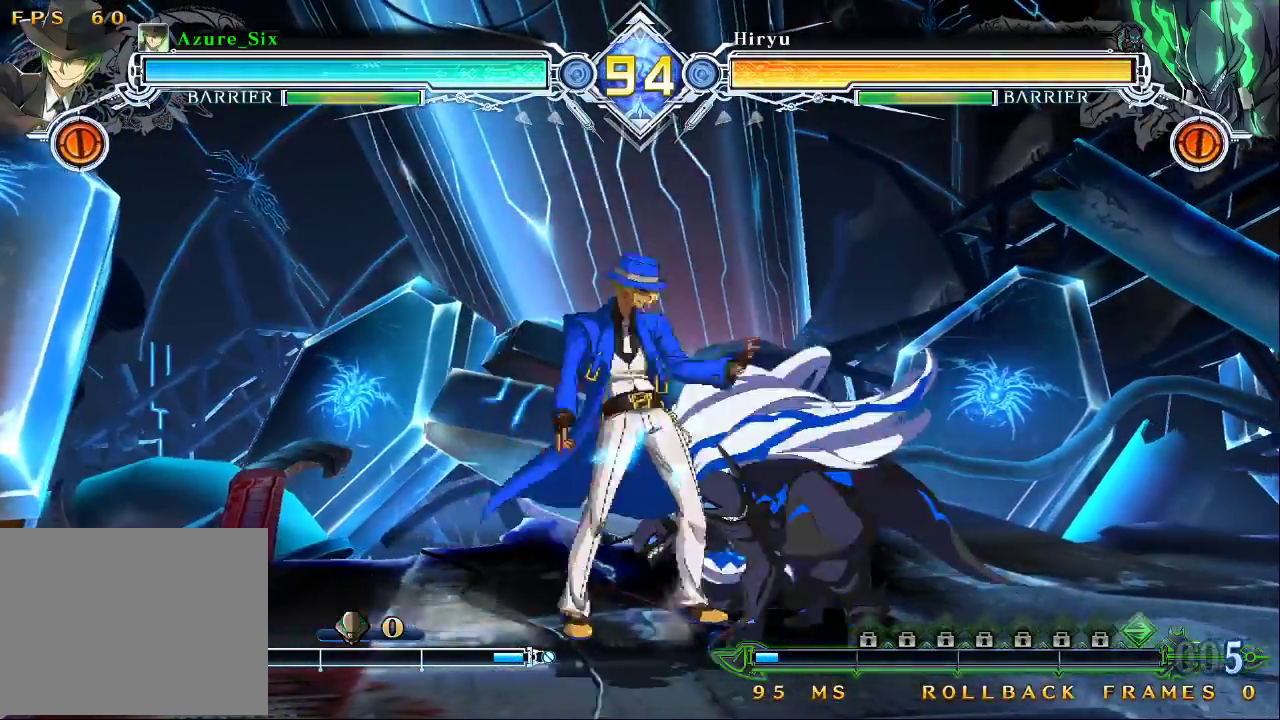
{"buttons": [], "left_stick": "center", "events": [[100, "CIRCLE", "up"]]}
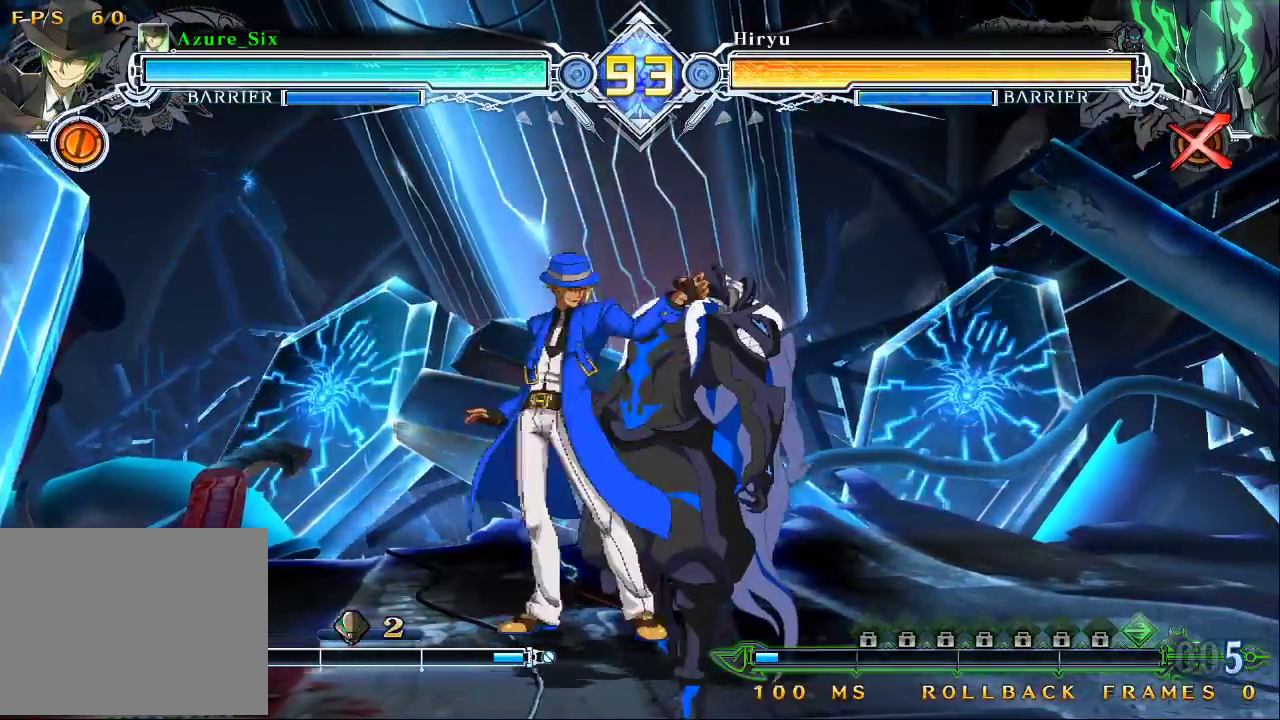
{"buttons": ["CROSS"], "left_stick": "center", "events": [[267, "left_stick", "down"], [400, "left_stick", "left"], [433, "CROSS", "down"], [467, "left_stick", "center"]]}
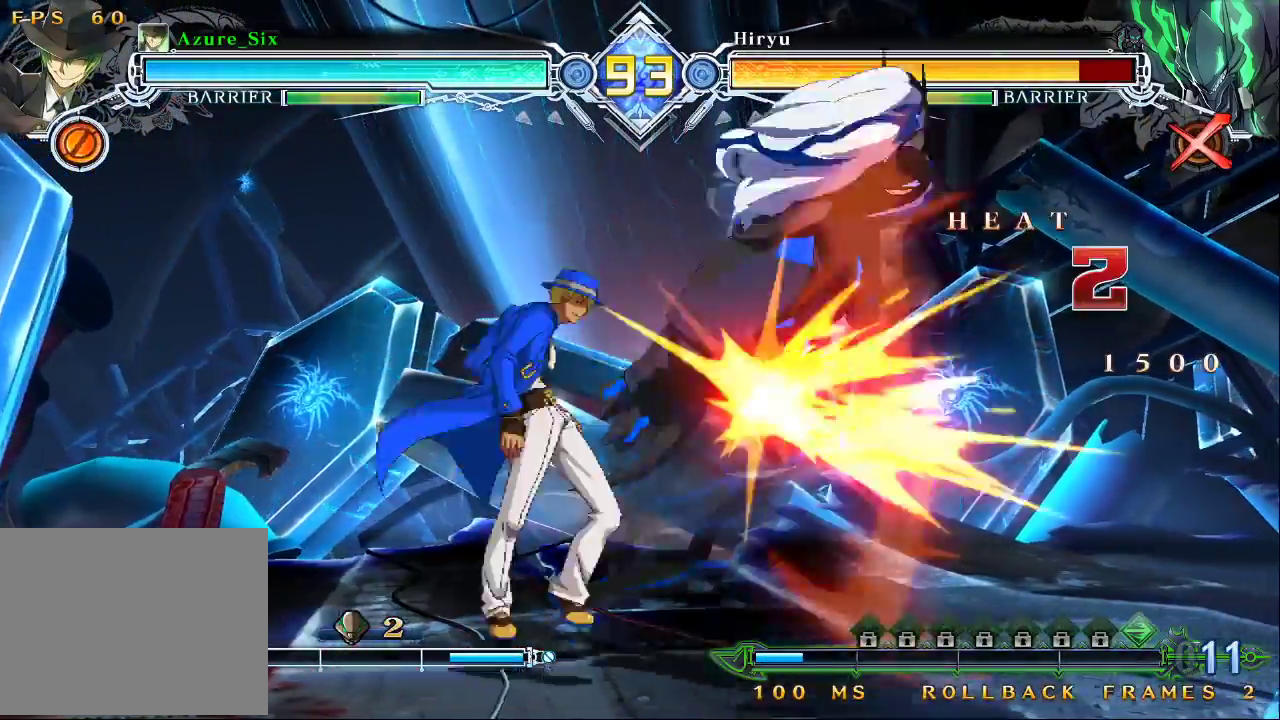
{"buttons": [], "left_stick": "center", "events": [[33, "CROSS", "up"], [167, "left_stick", "right"], [233, "left_stick", "center"], [333, "SQUARE", "down"], [400, "SQUARE", "up"]]}
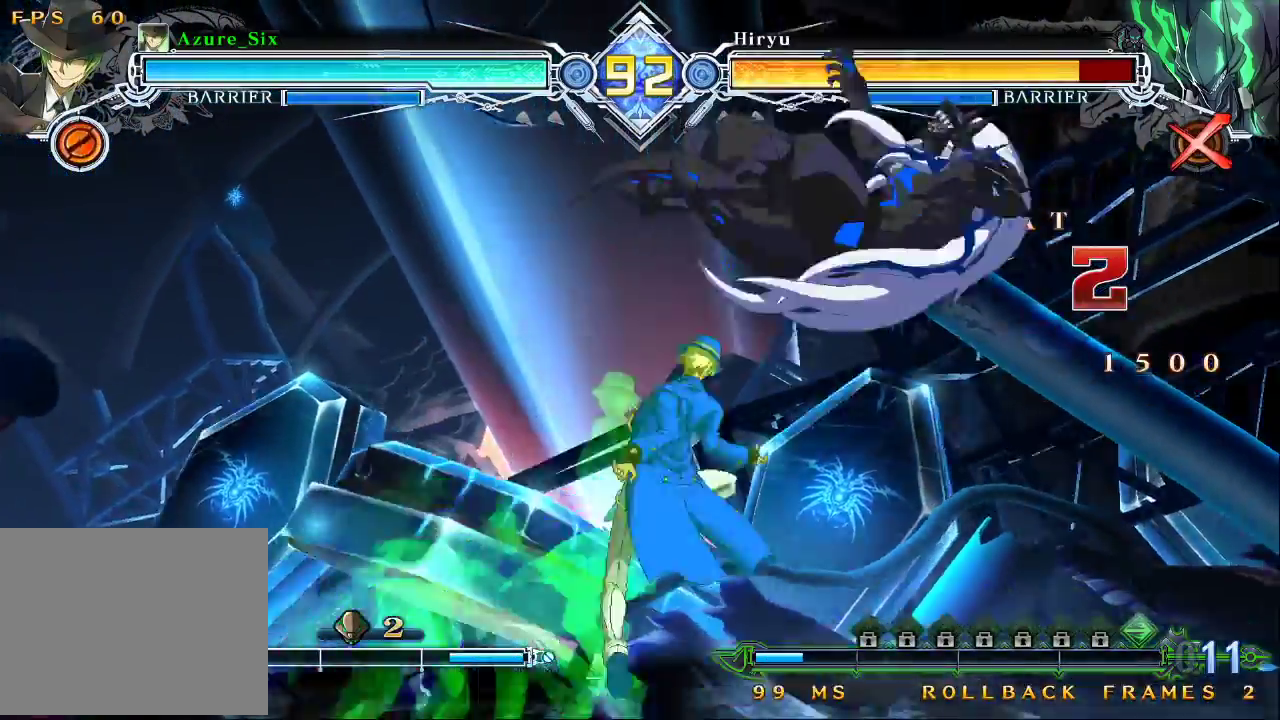
{"buttons": [], "left_stick": "center", "events": []}
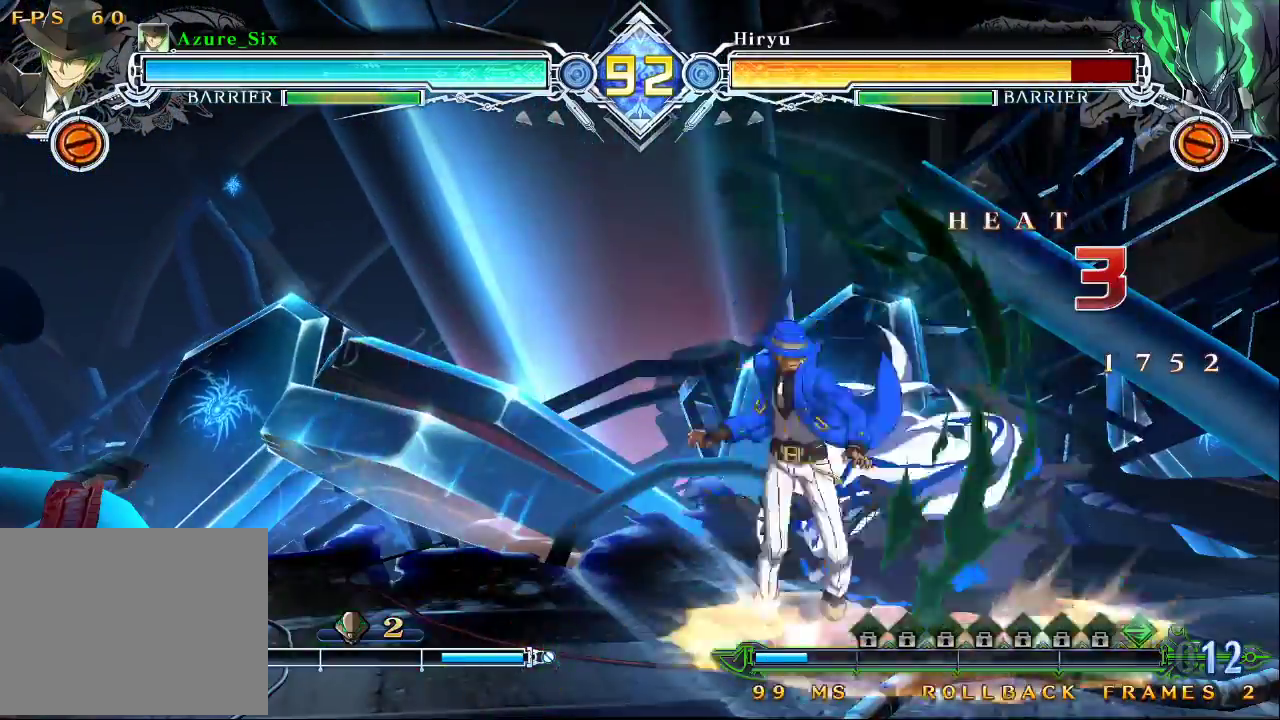
{"buttons": ["R1"], "left_stick": "down", "events": [[133, "R1", "down"], [233, "R1", "up"], [333, "left_stick", "down"], [500, "R1", "down"]]}
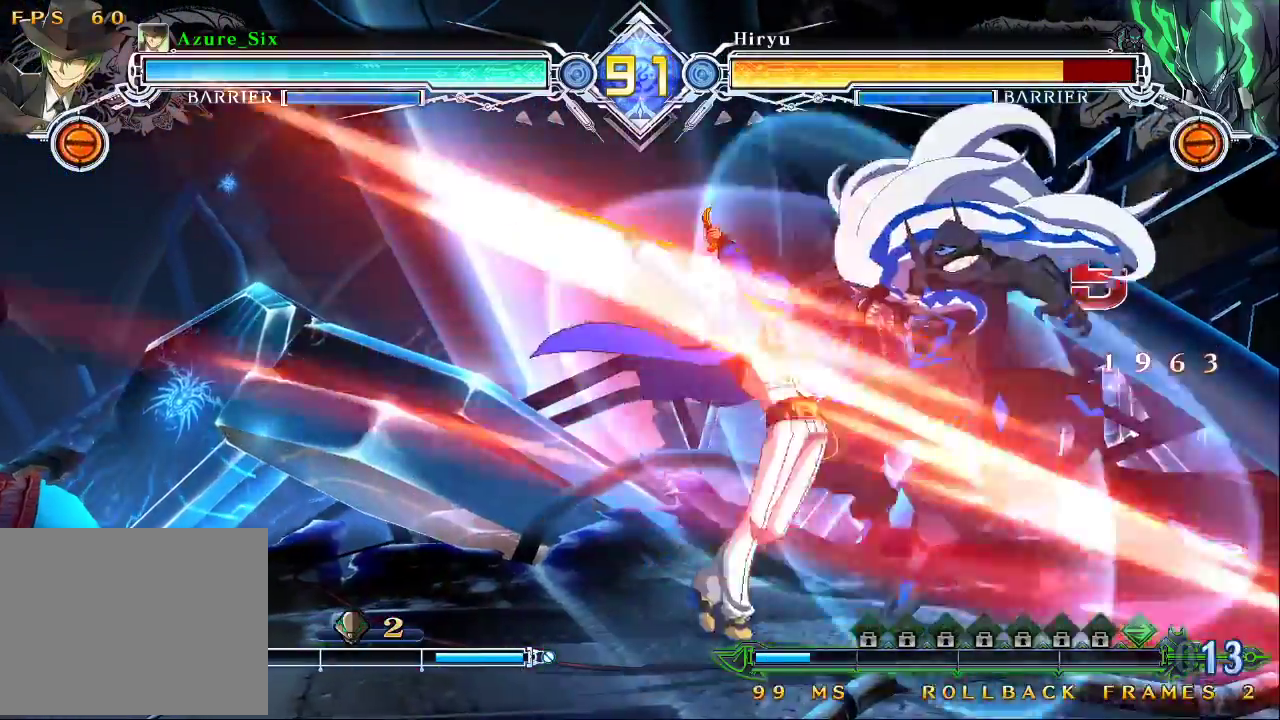
{"buttons": ["CROSS"], "left_stick": "left", "events": [[100, "left_stick", "center"], [133, "R1", "up"], [200, "left_stick", "left"], [433, "CROSS", "down"]]}
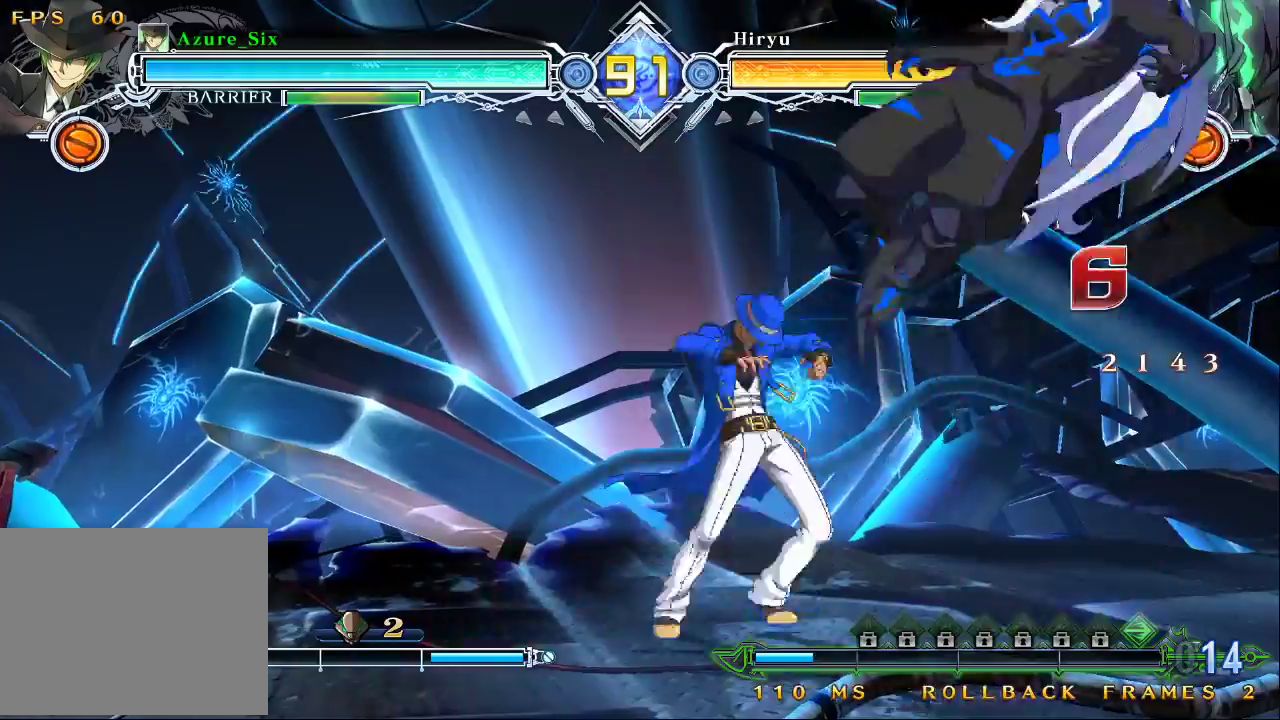
{"buttons": [], "left_stick": "left", "events": [[67, "CROSS", "up"], [300, "SQUARE", "down"], [400, "SQUARE", "up"]]}
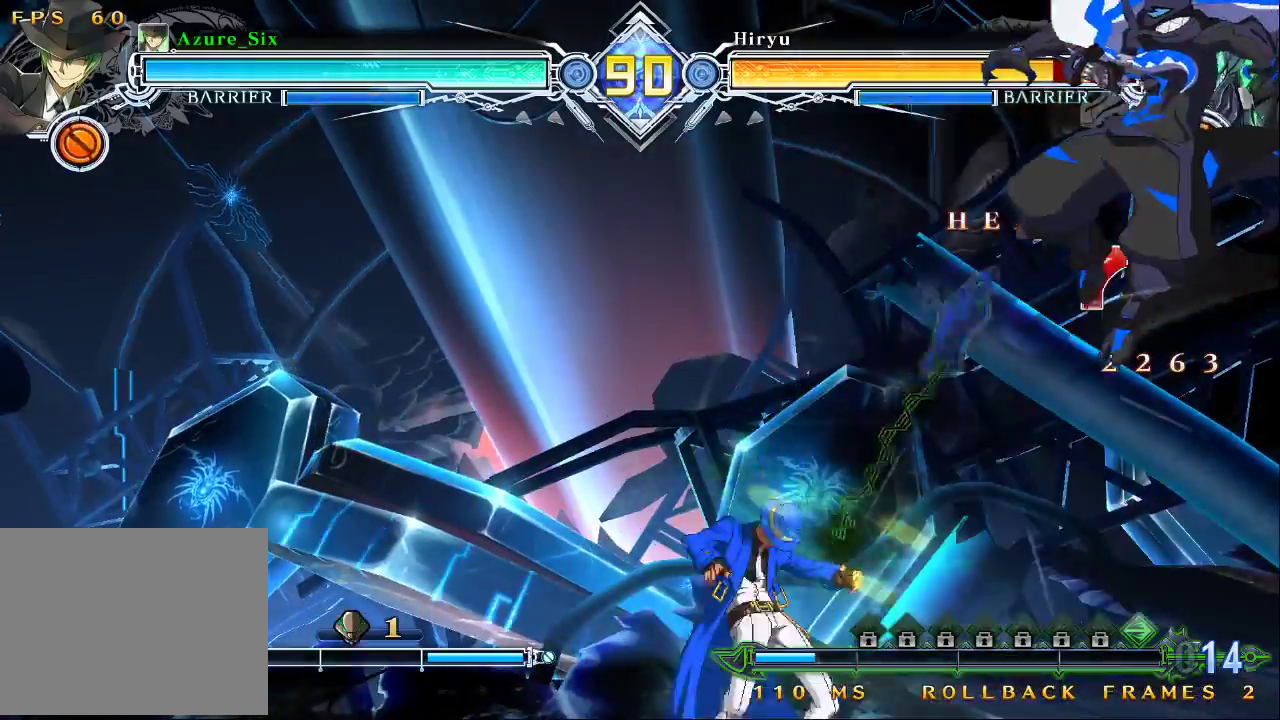
{"buttons": [], "left_stick": "center", "events": [[33, "left_stick", "up-left"], [167, "CROSS", "down"], [300, "left_stick", "center"], [333, "CROSS", "up"]]}
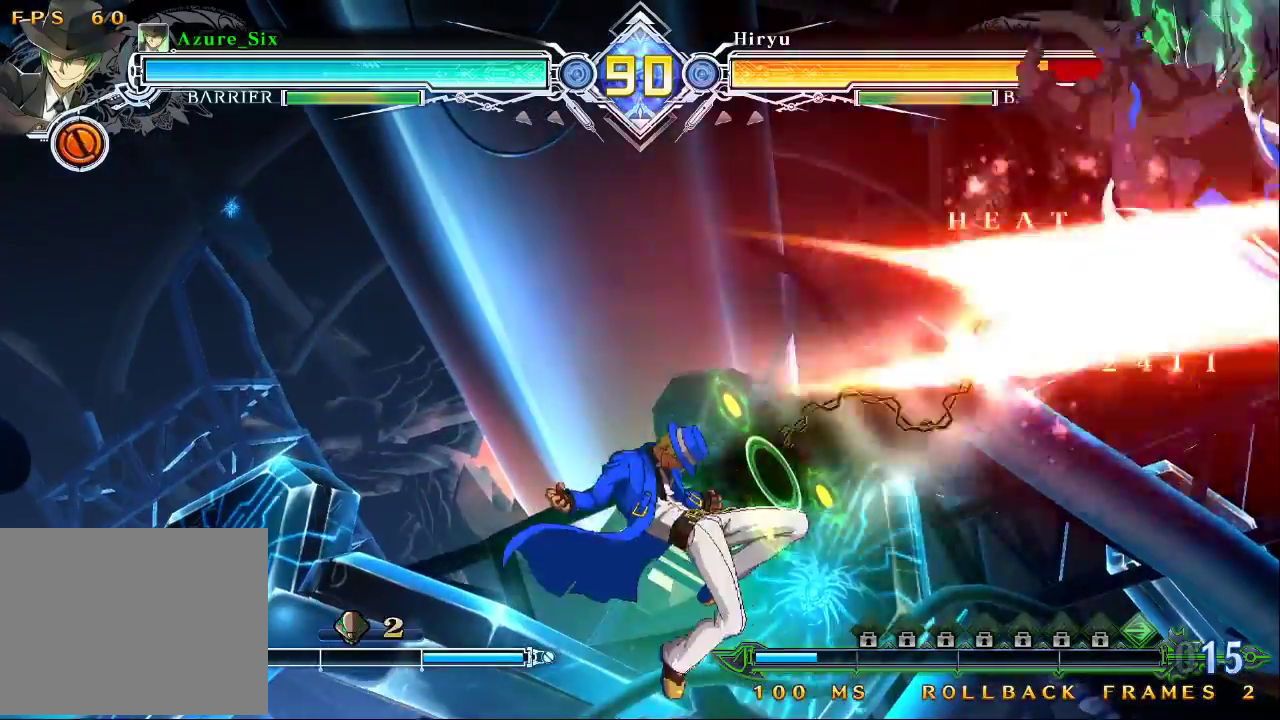
{"buttons": ["CIRCLE"], "left_stick": "center", "events": [[133, "CROSS", "down"], [233, "CROSS", "up"], [300, "CIRCLE", "down"], [400, "CIRCLE", "up"], [467, "CIRCLE", "down"]]}
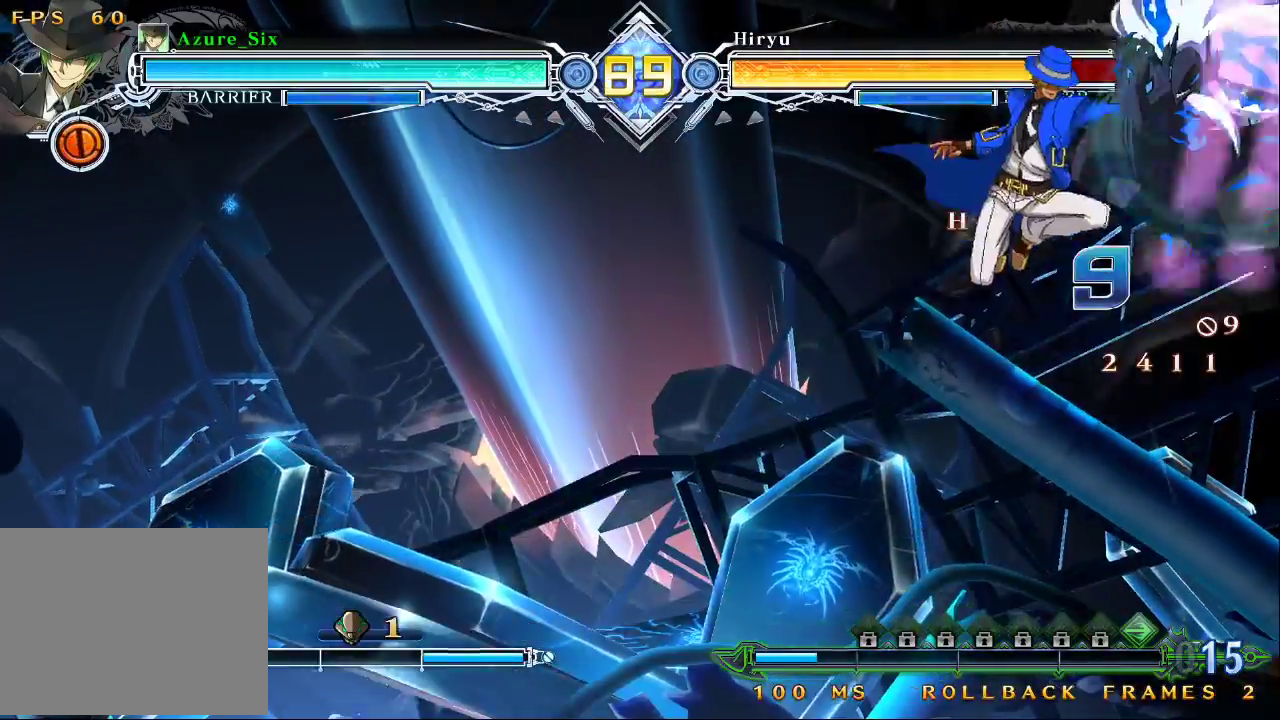
{"buttons": [], "left_stick": "center", "events": [[67, "CIRCLE", "up"]]}
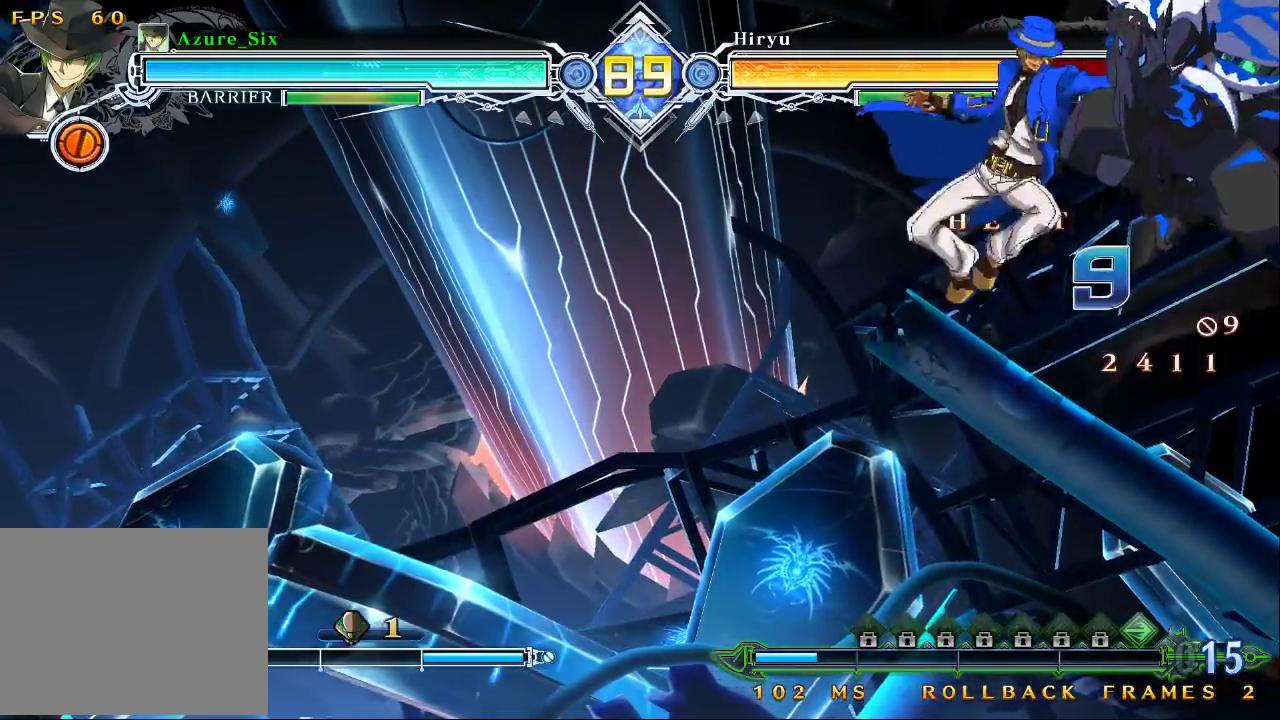
{"buttons": [], "left_stick": "center", "events": []}
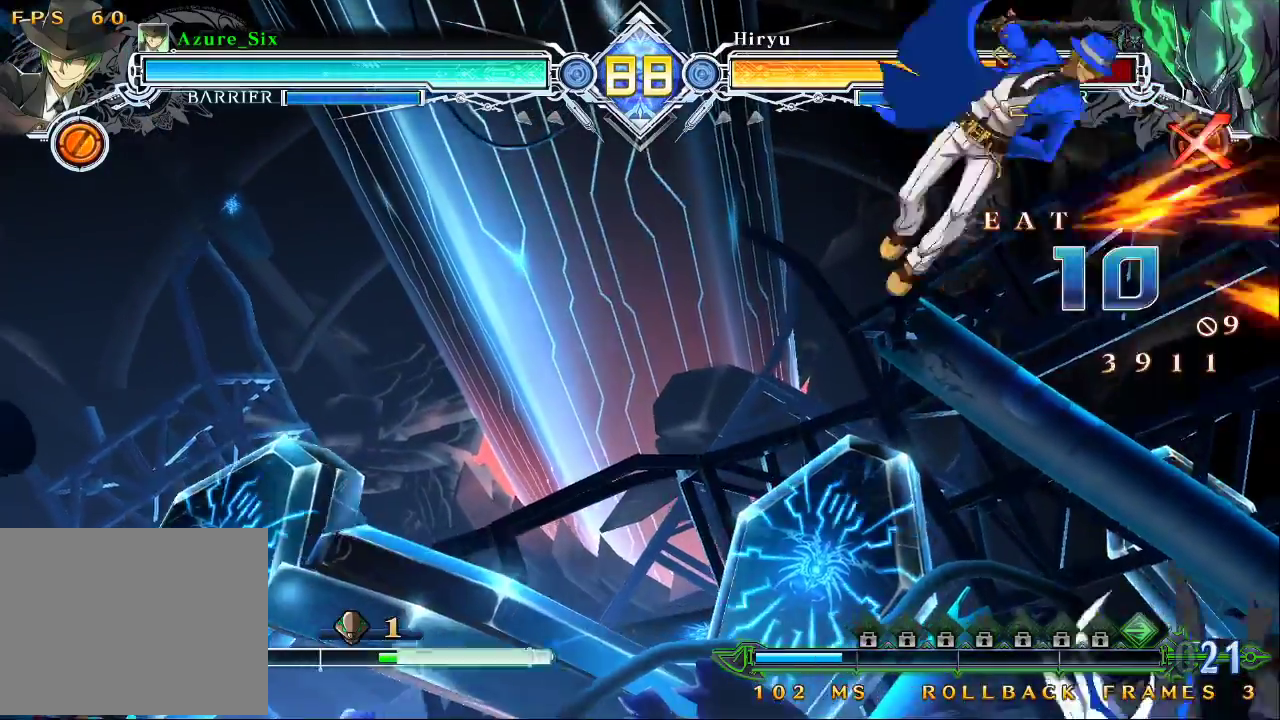
{"buttons": [], "left_stick": "center", "events": [[333, "left_stick", "right"], [400, "CIRCLE", "down"], [467, "left_stick", "center"], [500, "CIRCLE", "up"]]}
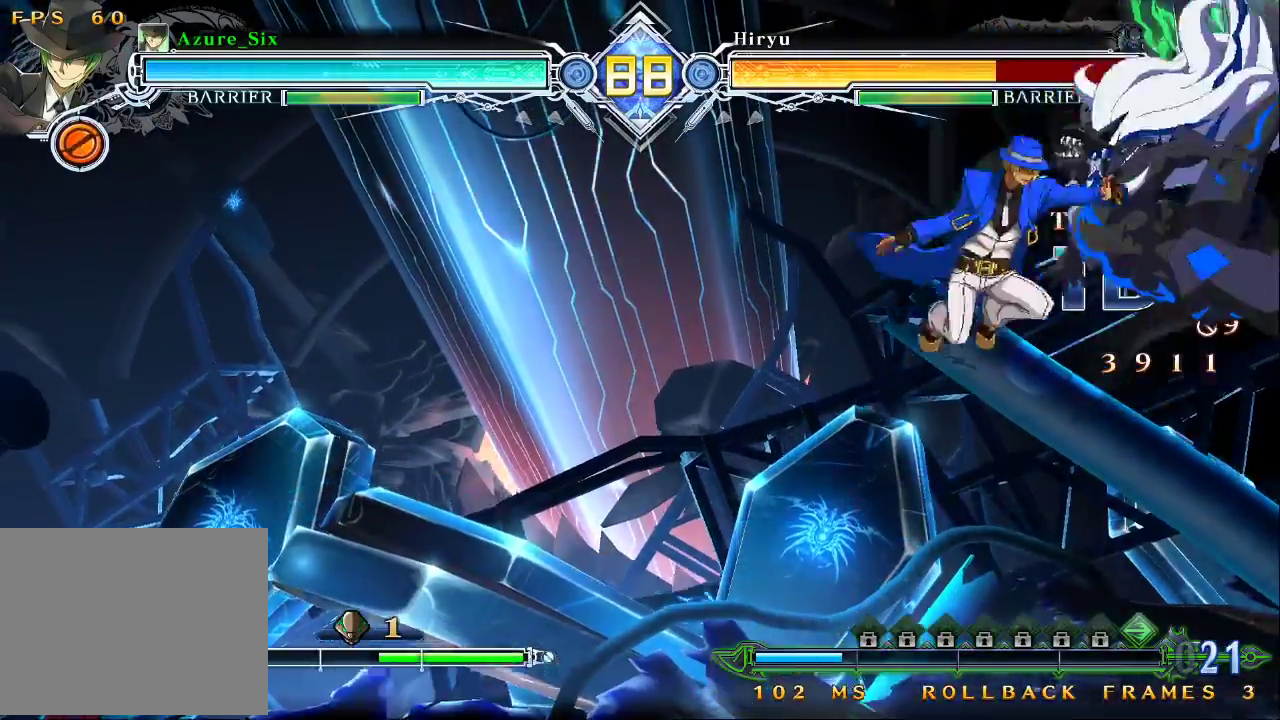
{"buttons": [], "left_stick": "center", "events": [[67, "CIRCLE", "down"], [133, "CIRCLE", "up"]]}
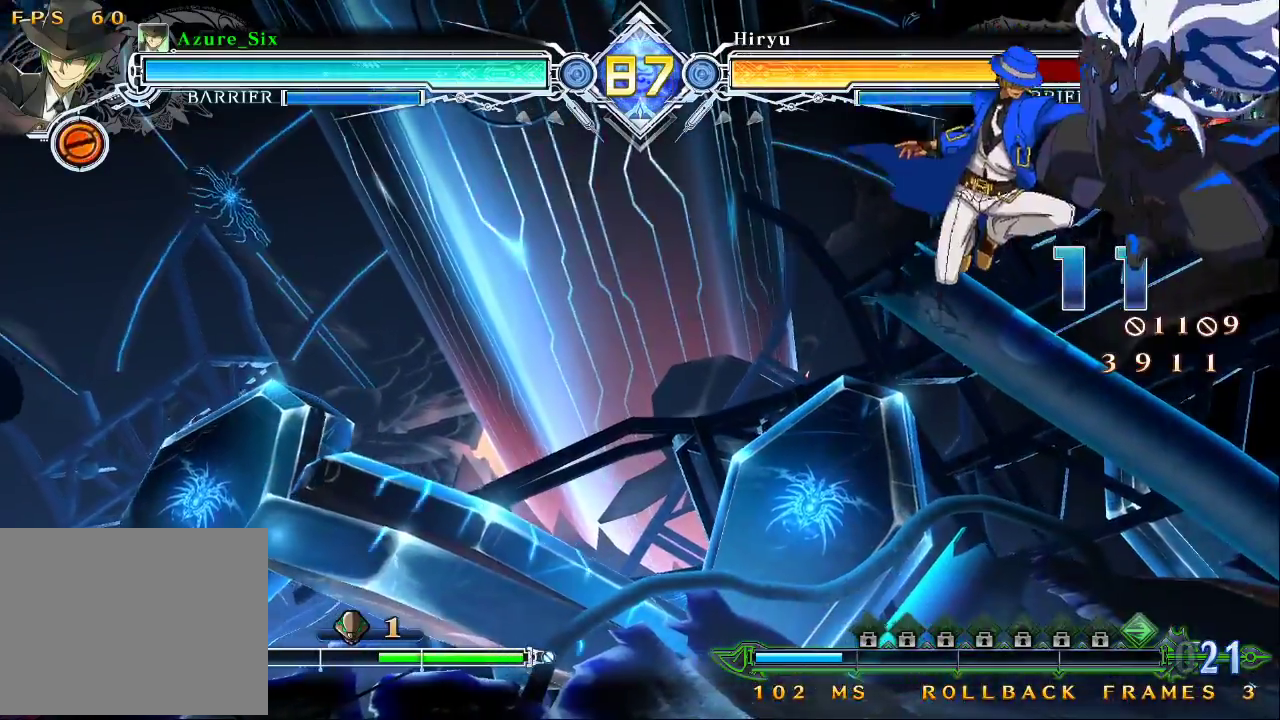
{"buttons": [], "left_stick": "center", "events": []}
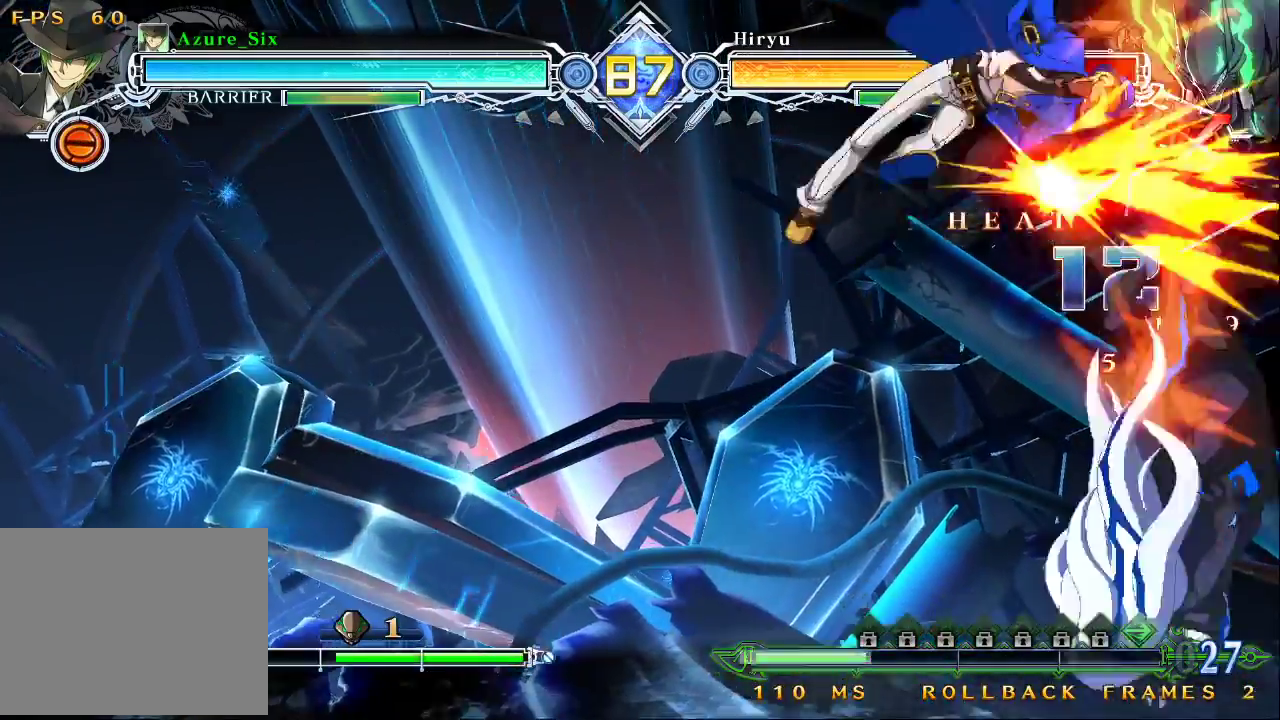
{"buttons": [], "left_stick": "center", "events": [[433, "left_stick", "right"], [500, "left_stick", "center"]]}
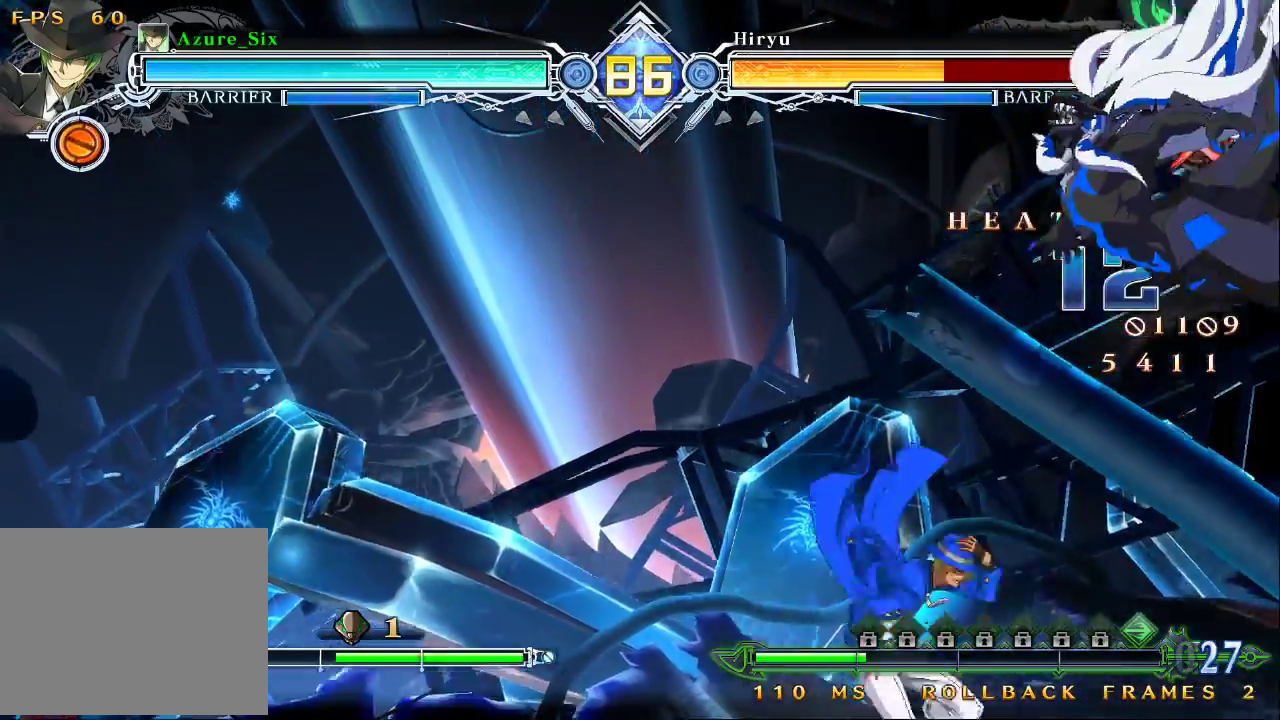
{"buttons": ["TRIANGLE"], "left_stick": "center", "events": [[33, "left_stick", "right"], [100, "left_stick", "center"], [167, "R1", "down"], [267, "R1", "up"], [333, "left_stick", "down"], [433, "left_stick", "left"], [467, "TRIANGLE", "down"], [500, "left_stick", "center"]]}
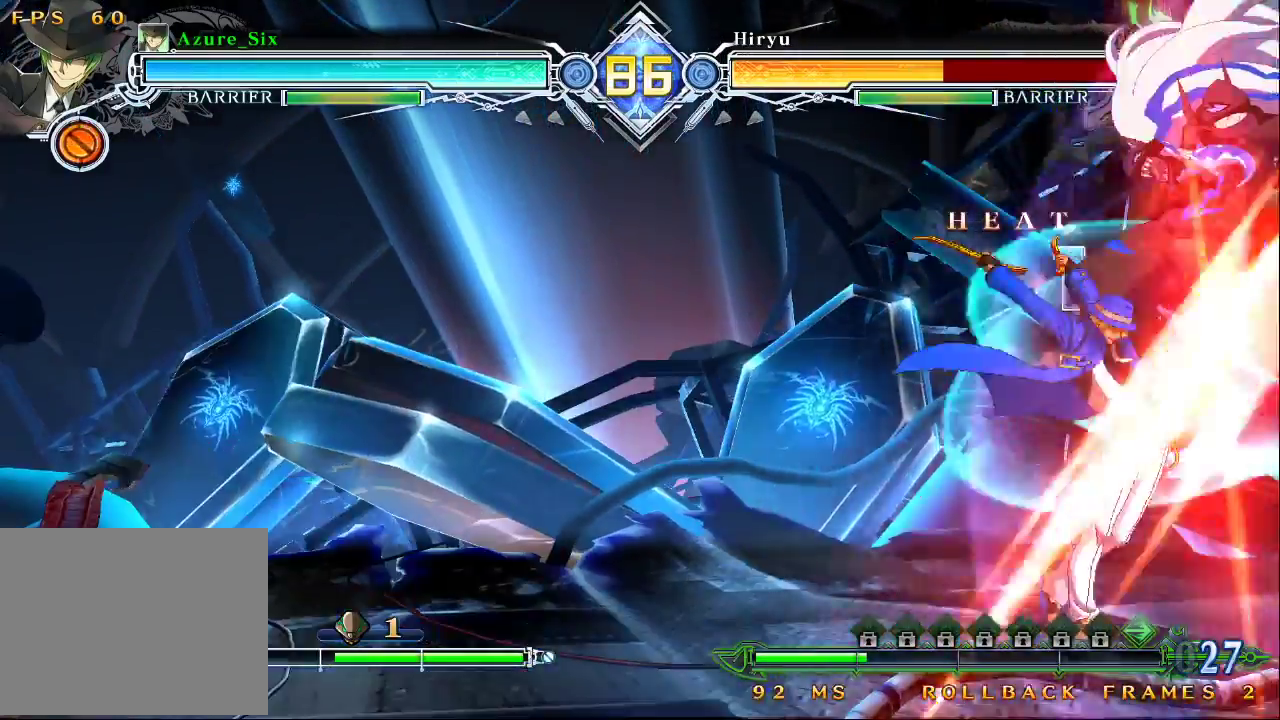
{"buttons": [], "left_stick": "center", "events": [[100, "TRIANGLE", "up"], [333, "left_stick", "right"], [400, "left_stick", "center"]]}
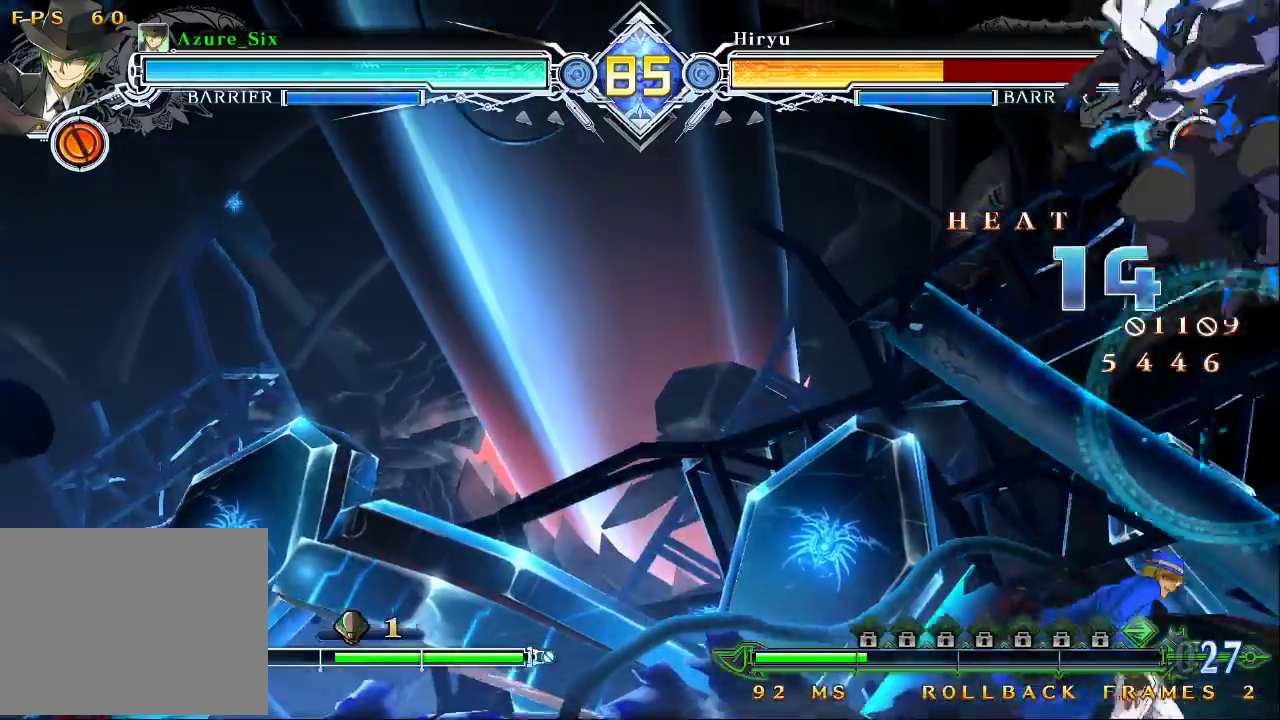
{"buttons": [], "left_stick": "center", "events": [[167, "TRIANGLE", "down"], [333, "TRIANGLE", "up"]]}
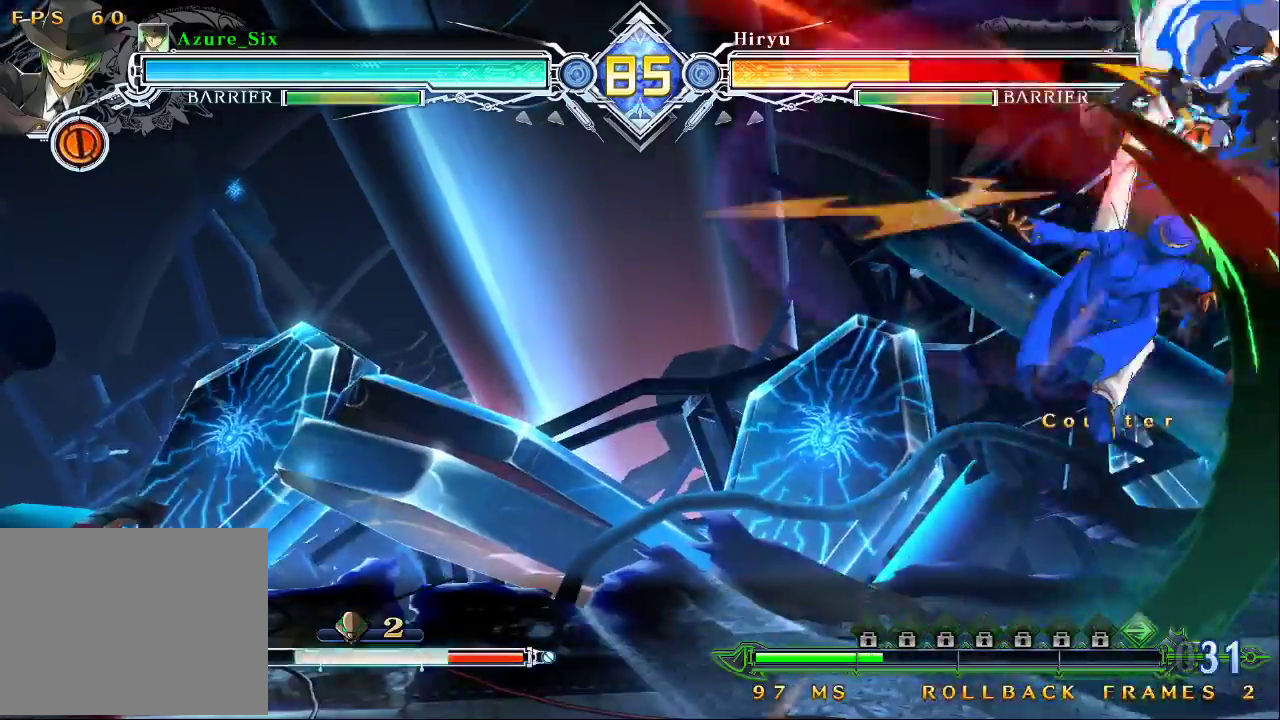
{"buttons": [], "left_stick": "center", "events": [[400, "left_stick", "right"], [467, "left_stick", "center"]]}
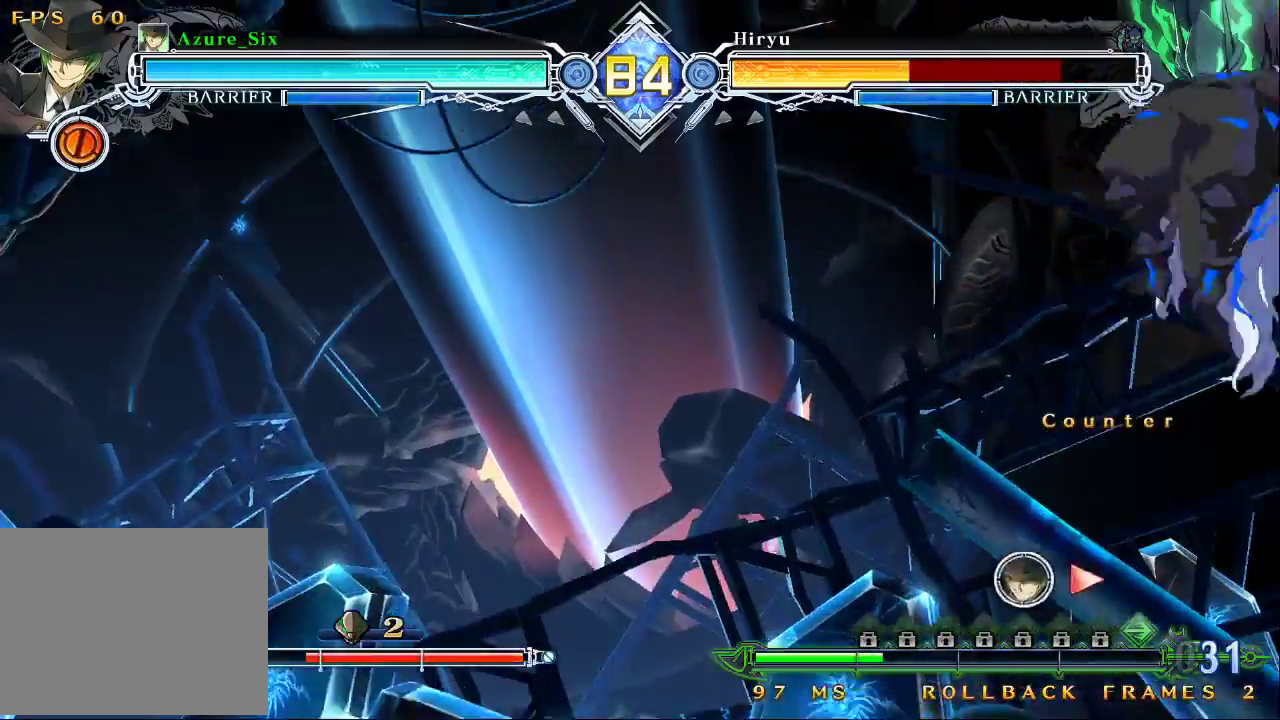
{"buttons": [], "left_stick": "center", "events": [[67, "left_stick", "down-right"], [133, "CROSS", "down"], [233, "left_stick", "center"], [267, "CROSS", "up"]]}
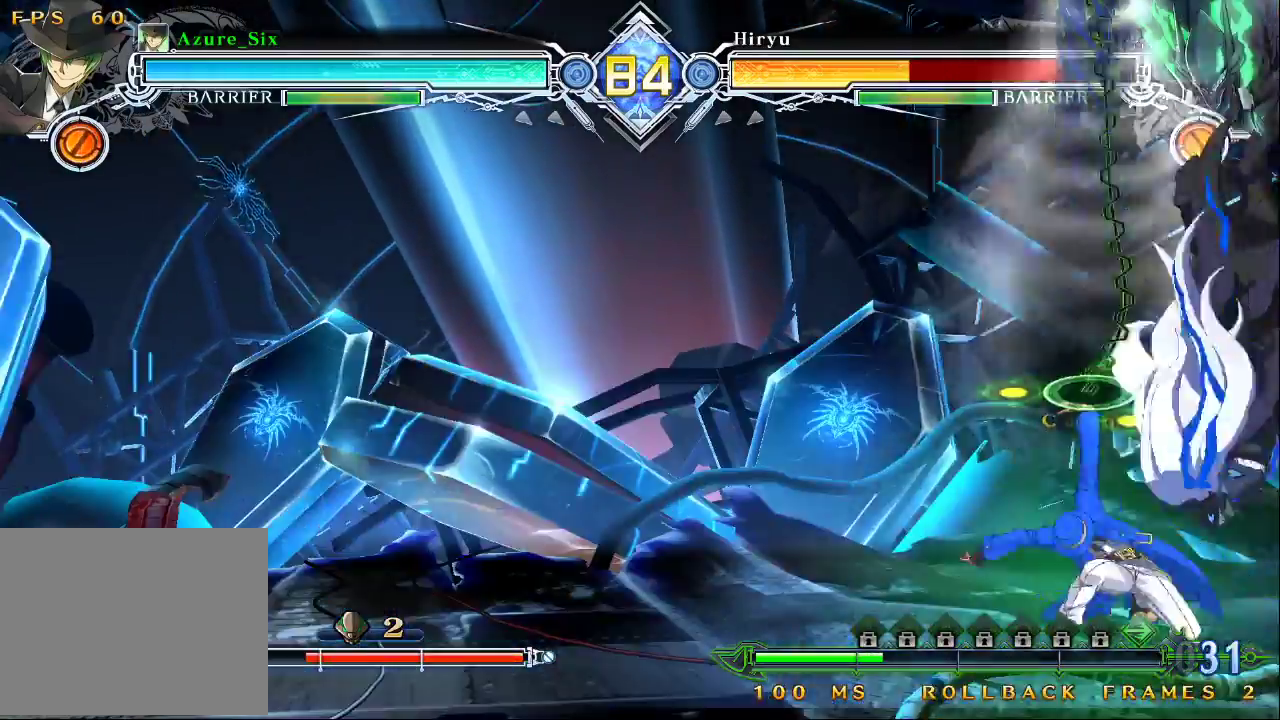
{"buttons": [], "left_stick": "center", "events": [[67, "CROSS", "down"], [200, "CROSS", "up"], [333, "left_stick", "down"], [400, "left_stick", "center"]]}
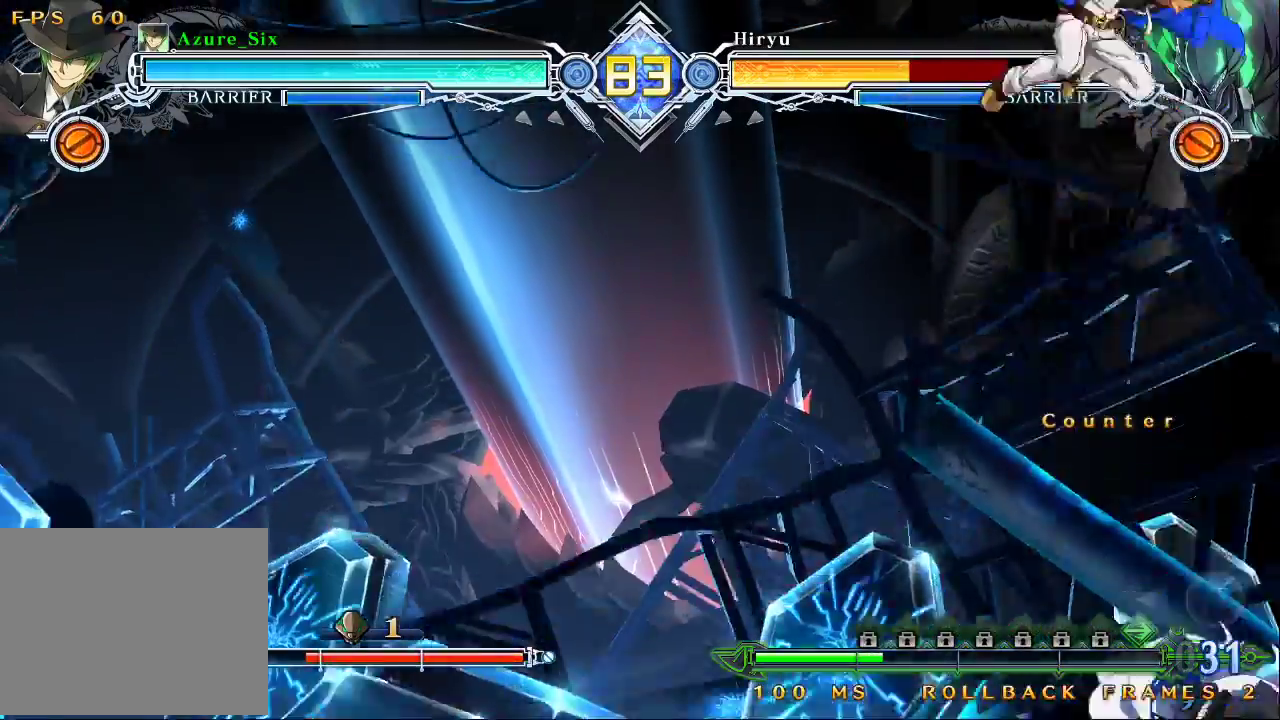
{"buttons": [], "left_stick": "left", "events": [[133, "left_stick", "left"]]}
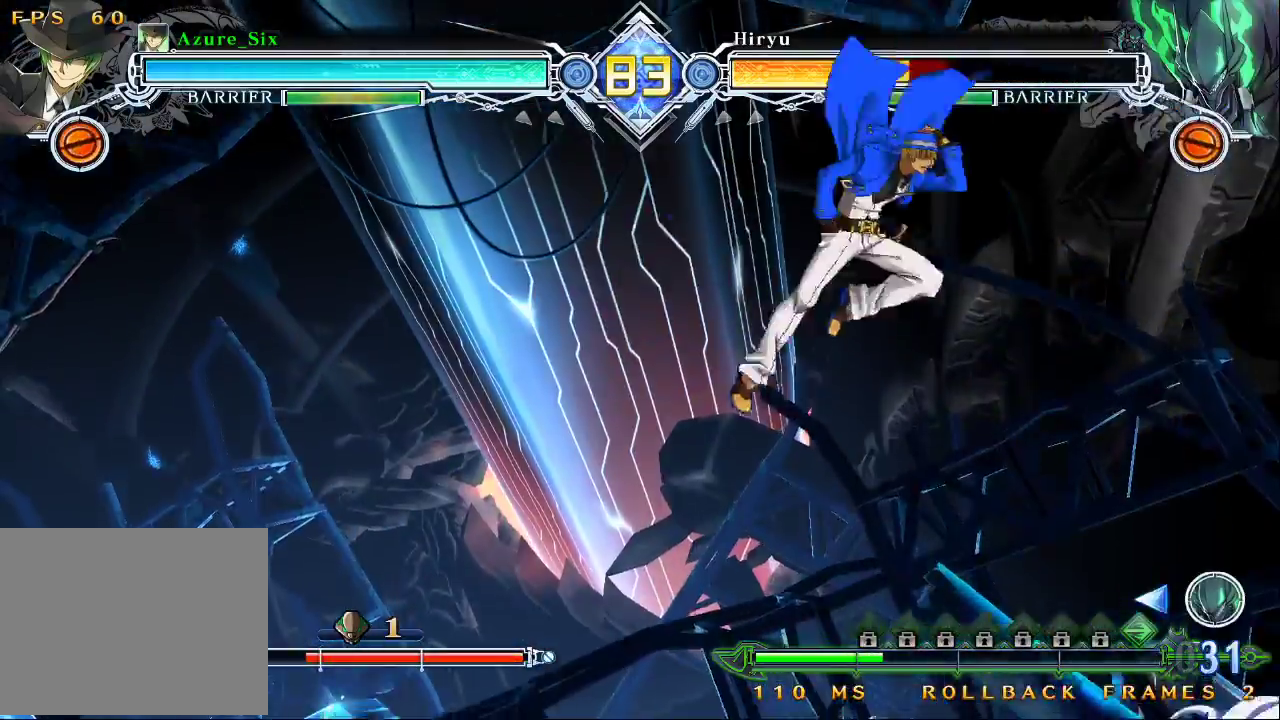
{"buttons": [], "left_stick": "center", "events": [[67, "CROSS", "down"], [233, "CROSS", "up"], [300, "left_stick", "center"]]}
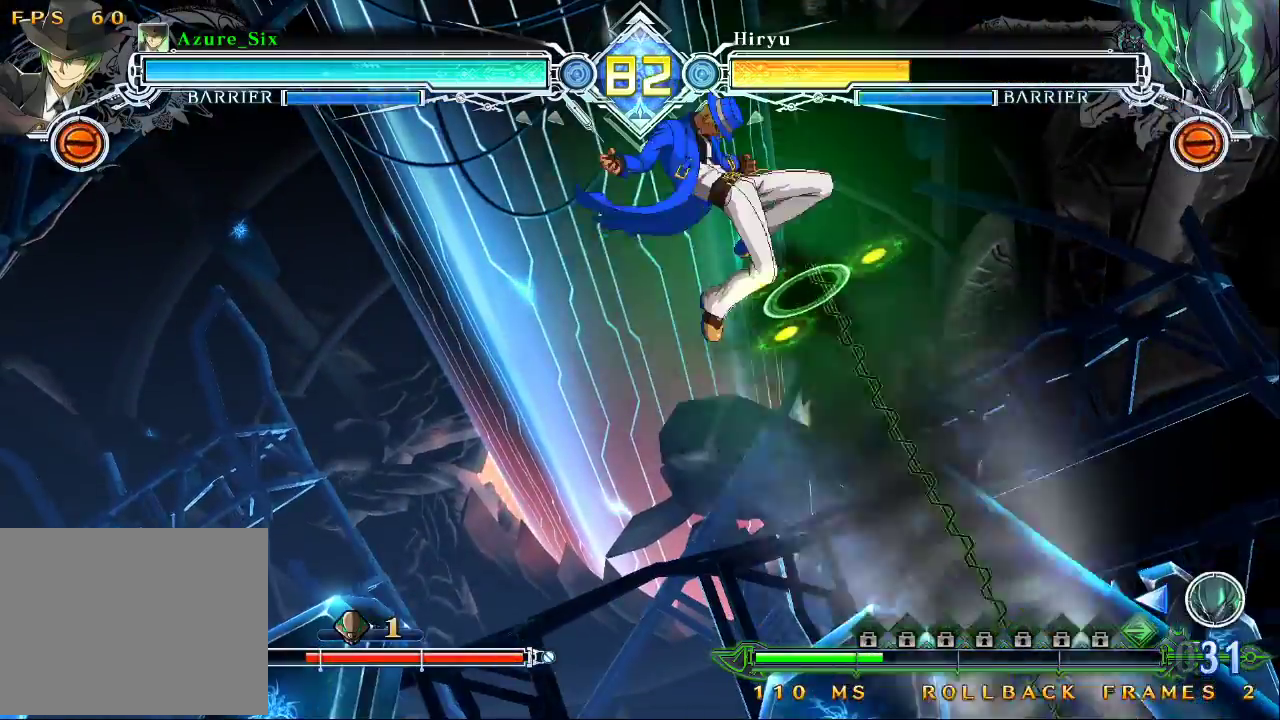
{"buttons": [], "left_stick": "center", "events": [[67, "CROSS", "down"], [233, "CROSS", "up"]]}
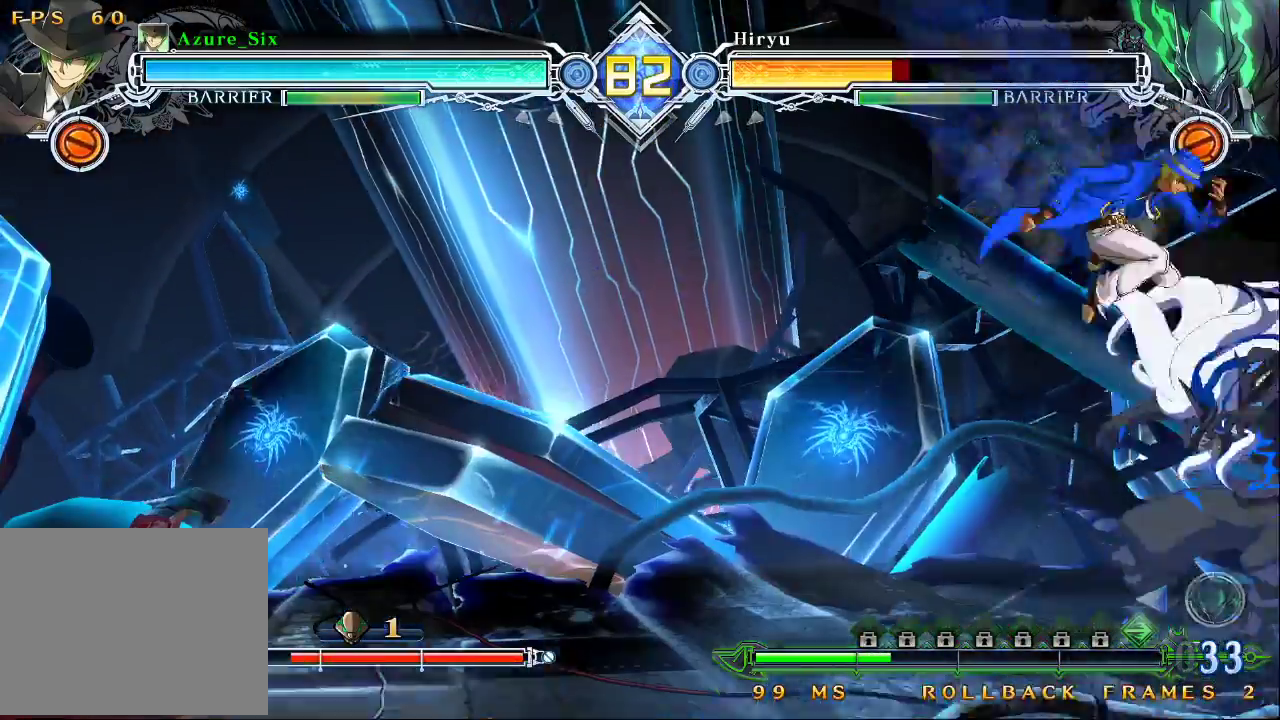
{"buttons": ["R1"], "left_stick": "down-right", "events": [[67, "R1", "down"], [200, "R1", "up"], [300, "left_stick", "down-right"], [400, "R1", "down"]]}
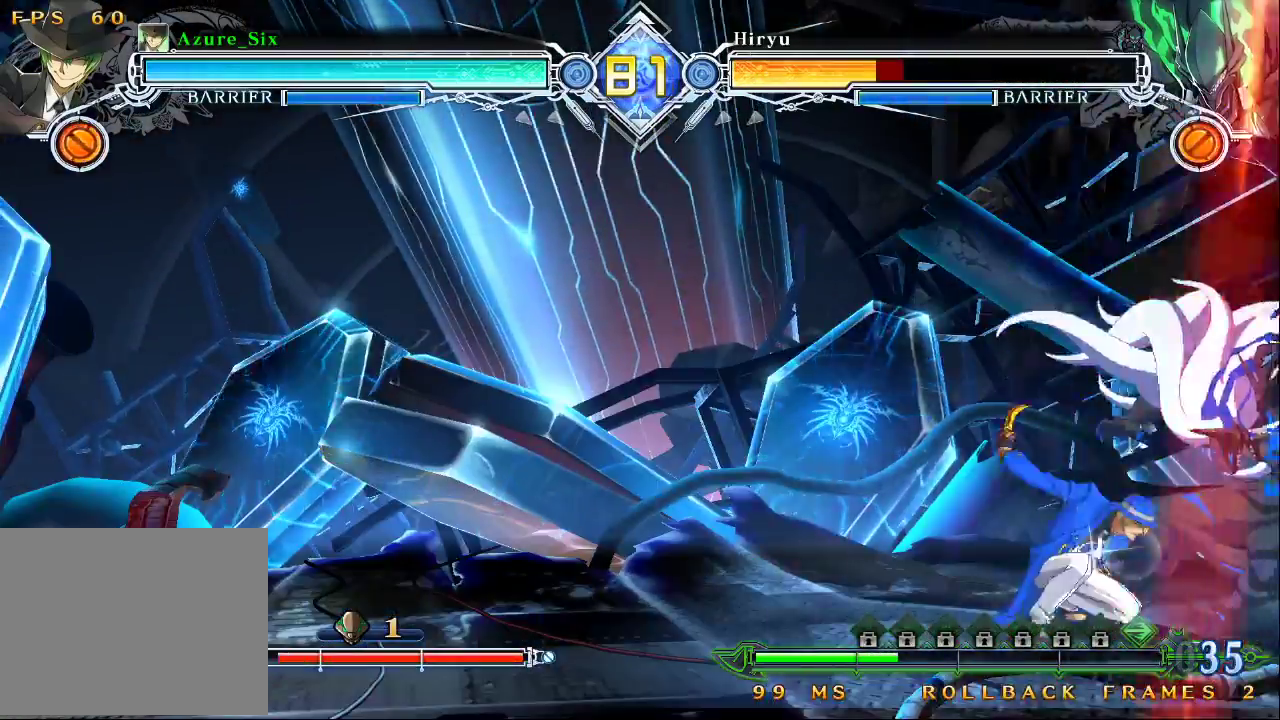
{"buttons": [], "left_stick": "center", "events": [[33, "R1", "up"], [67, "left_stick", "center"], [167, "left_stick", "down"], [300, "SQUARE", "down"], [300, "left_stick", "center"], [367, "SQUARE", "up"]]}
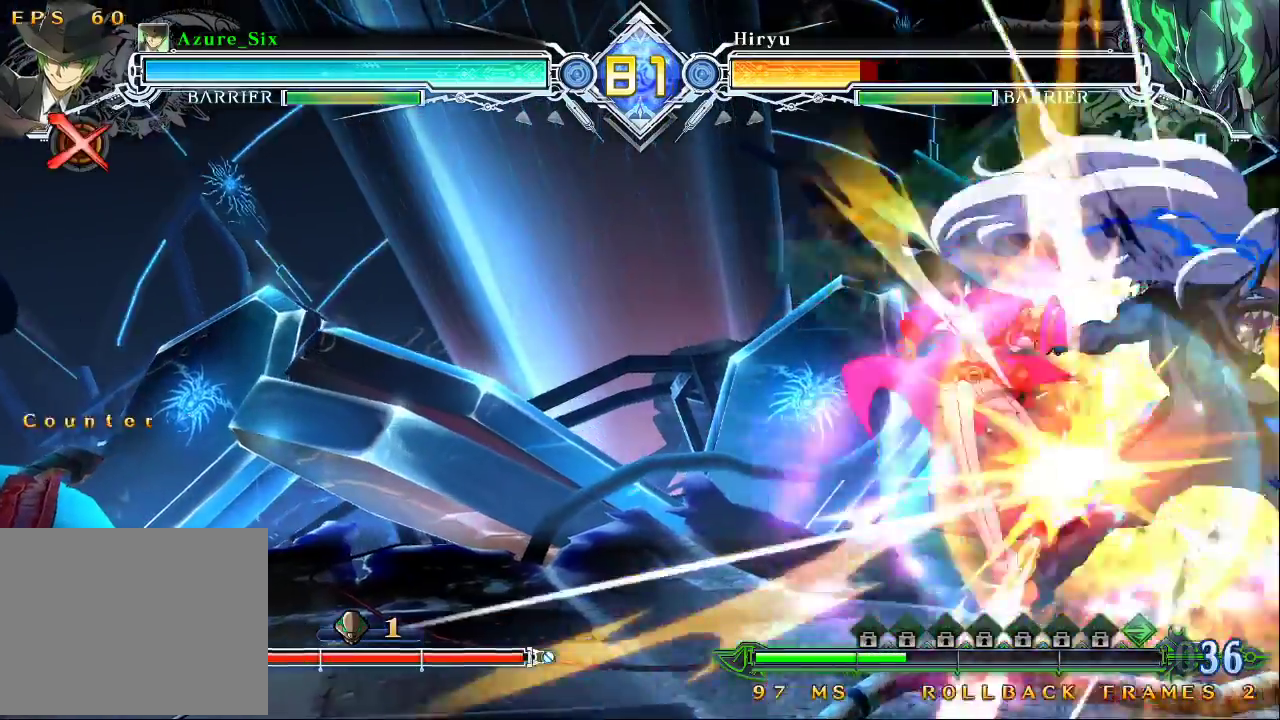
{"buttons": [], "left_stick": "left", "events": [[467, "left_stick", "left"]]}
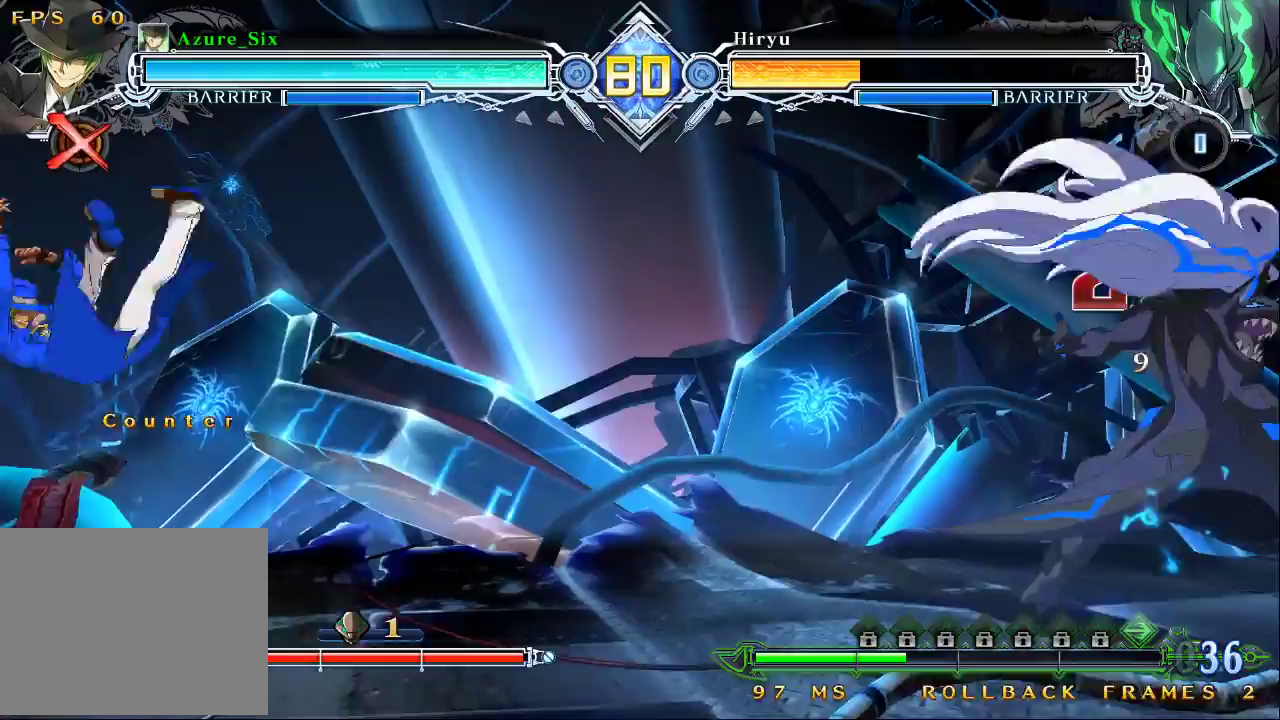
{"buttons": ["SQUARE"], "left_stick": "left", "events": [[33, "SQUARE", "down"]]}
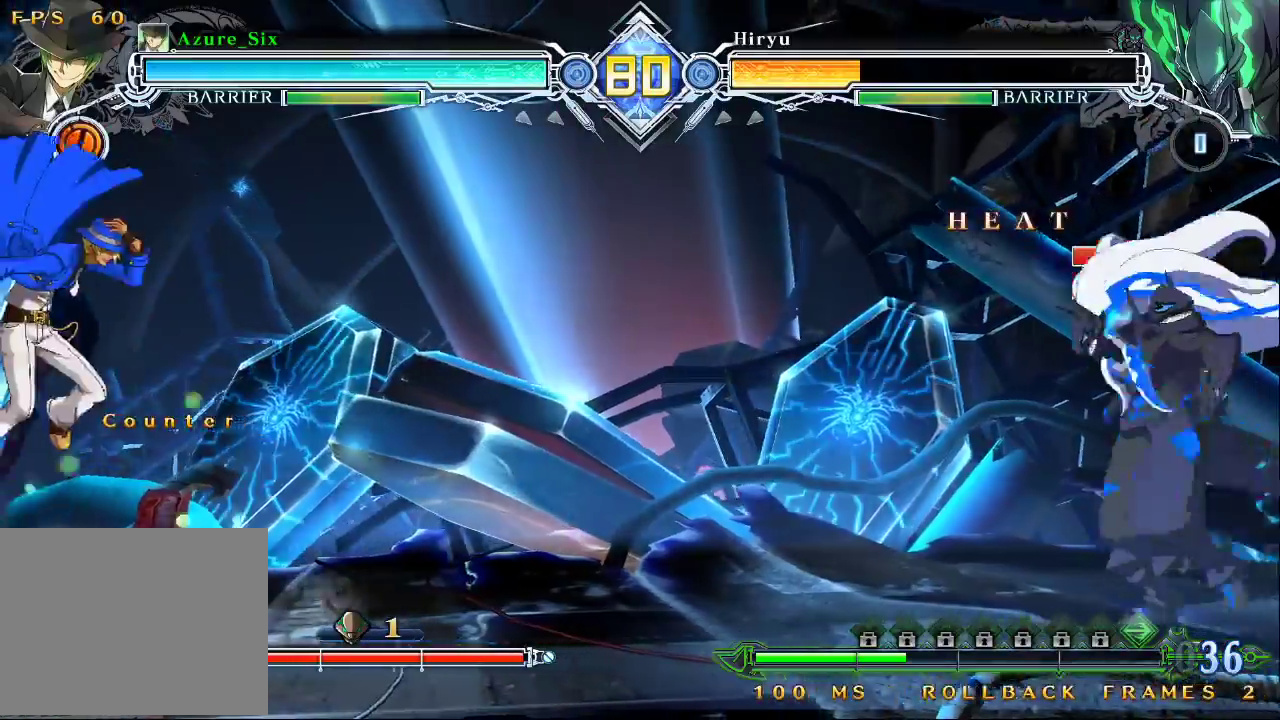
{"buttons": [], "left_stick": "right", "events": [[100, "SQUARE", "up"], [167, "left_stick", "down-left"], [267, "left_stick", "up-left"], [467, "left_stick", "right"]]}